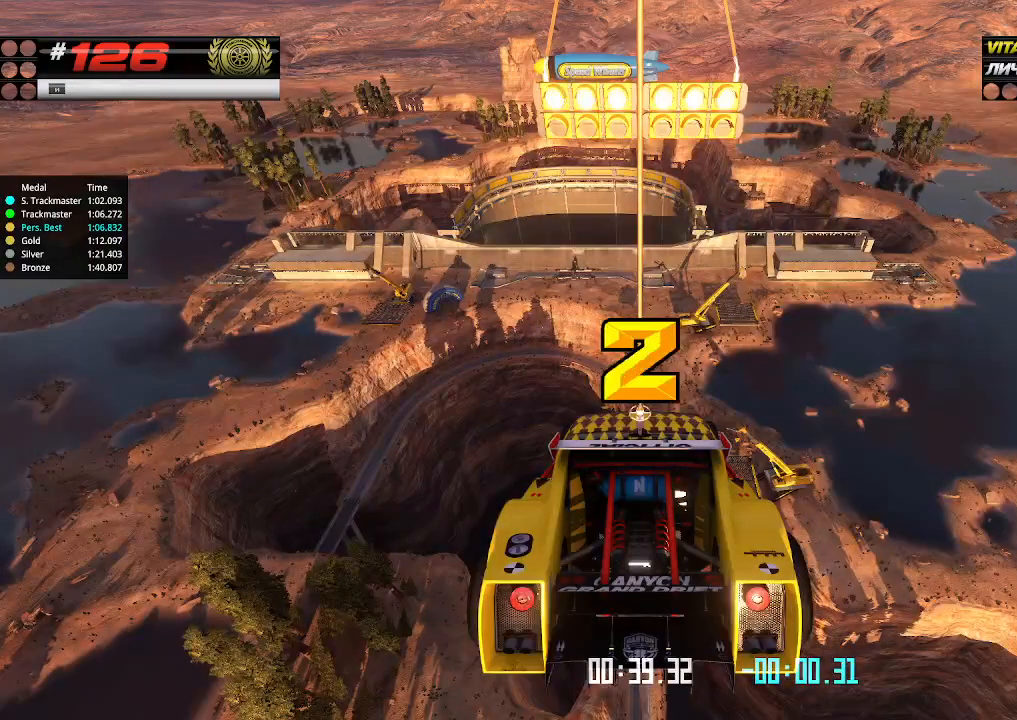
Gameplay with keyboard; each line is a JSON object with the keys held at the frame after it. "events" lists presses ("down") and releases ("up") of "down", "left", "right" and "up" between this image and that frame as [ms after this image, input, new state], when the widget could be followed in between. No other keys are recorded. Mouse input is not recorded.
{"keys": ["up"], "events": []}
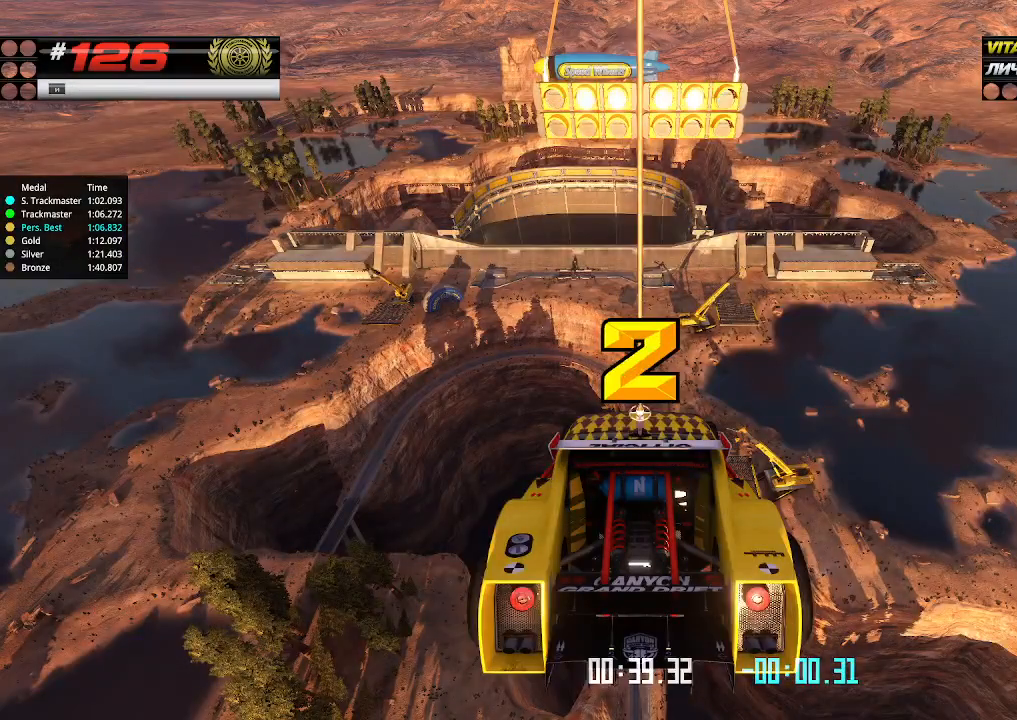
{"keys": ["up"], "events": []}
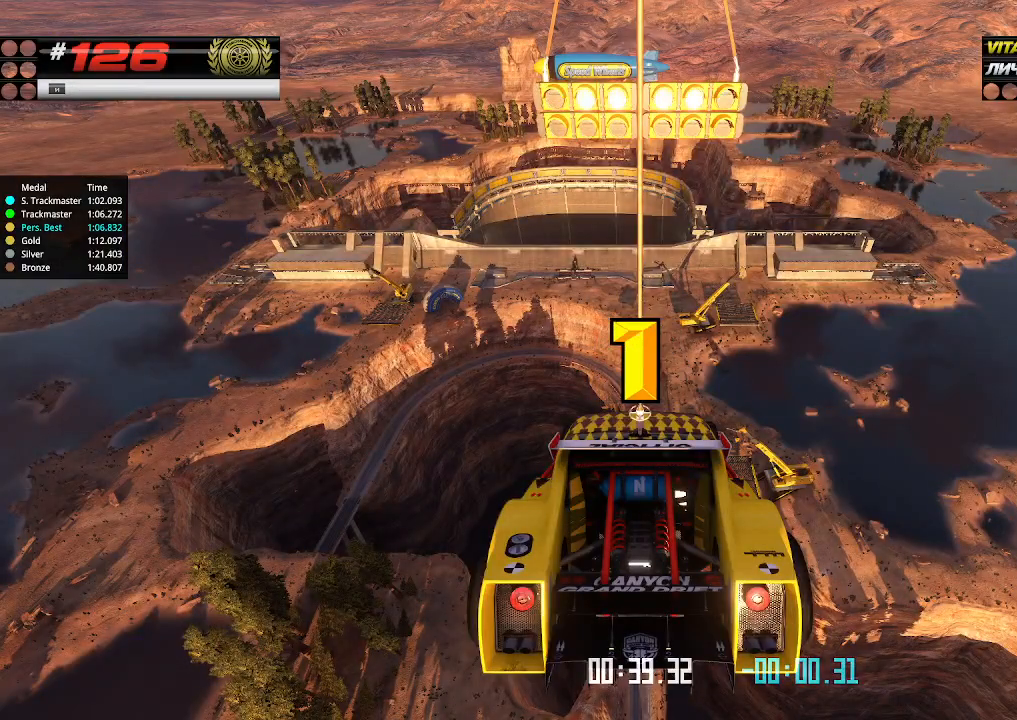
{"keys": ["up"], "events": []}
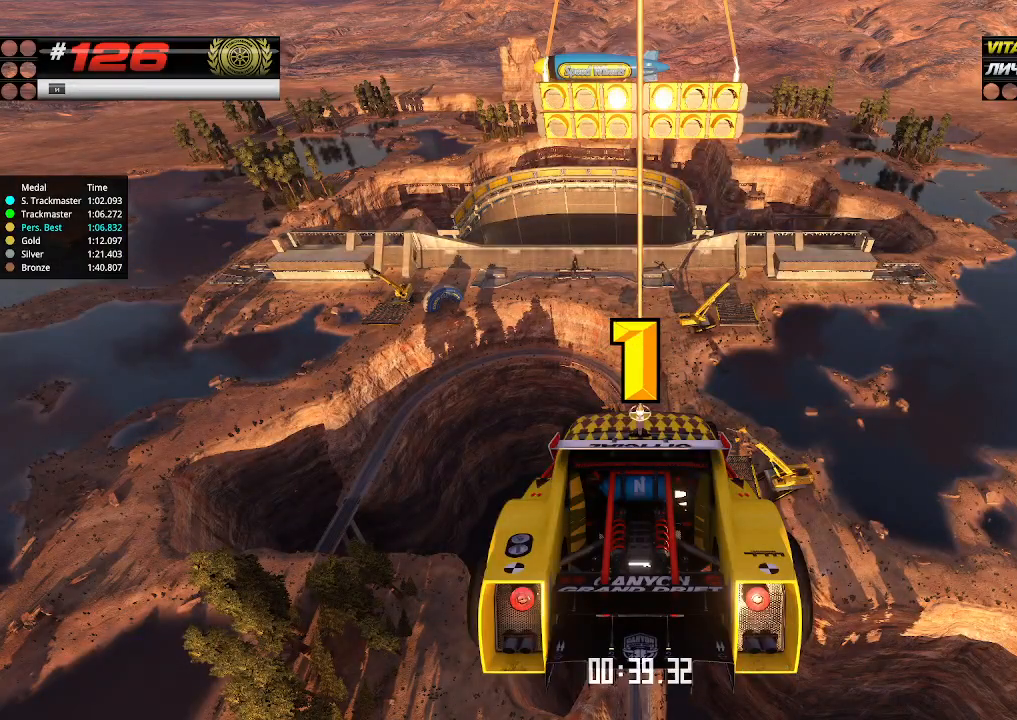
{"keys": ["up"], "events": [[400, "up", "up"], [434, "up", "down"]]}
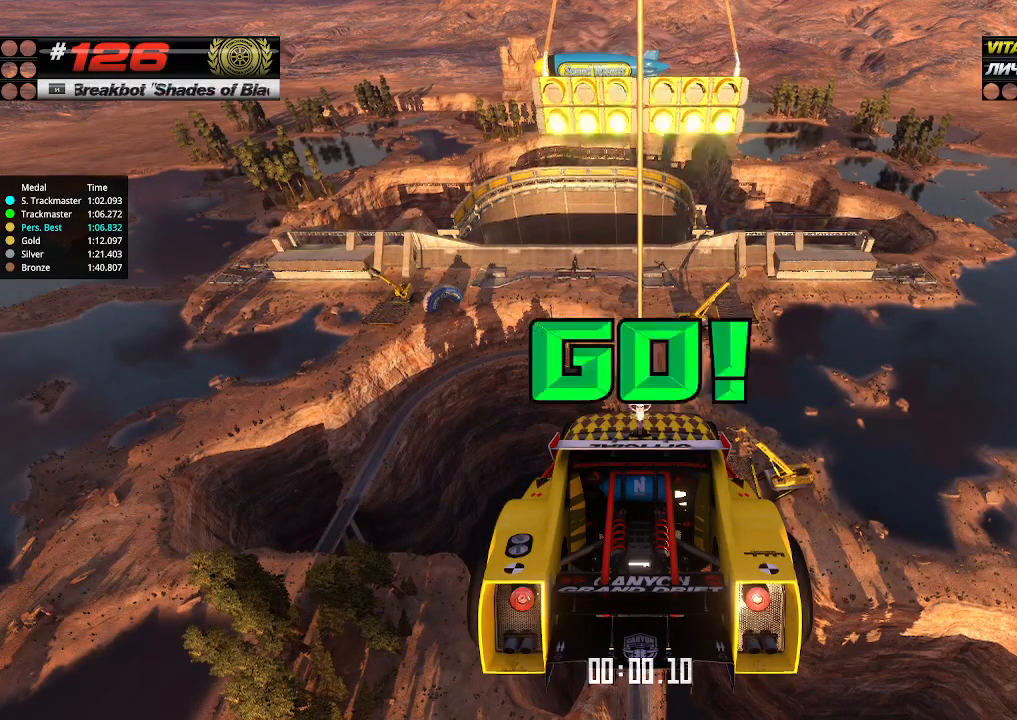
{"keys": ["up"], "events": []}
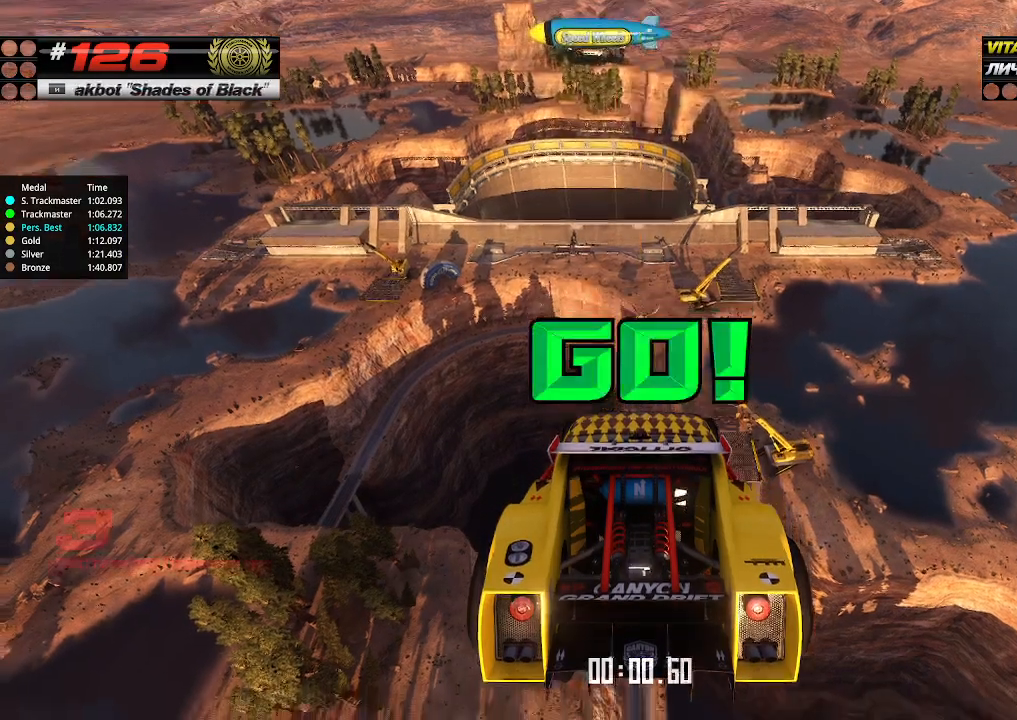
{"keys": ["up"], "events": []}
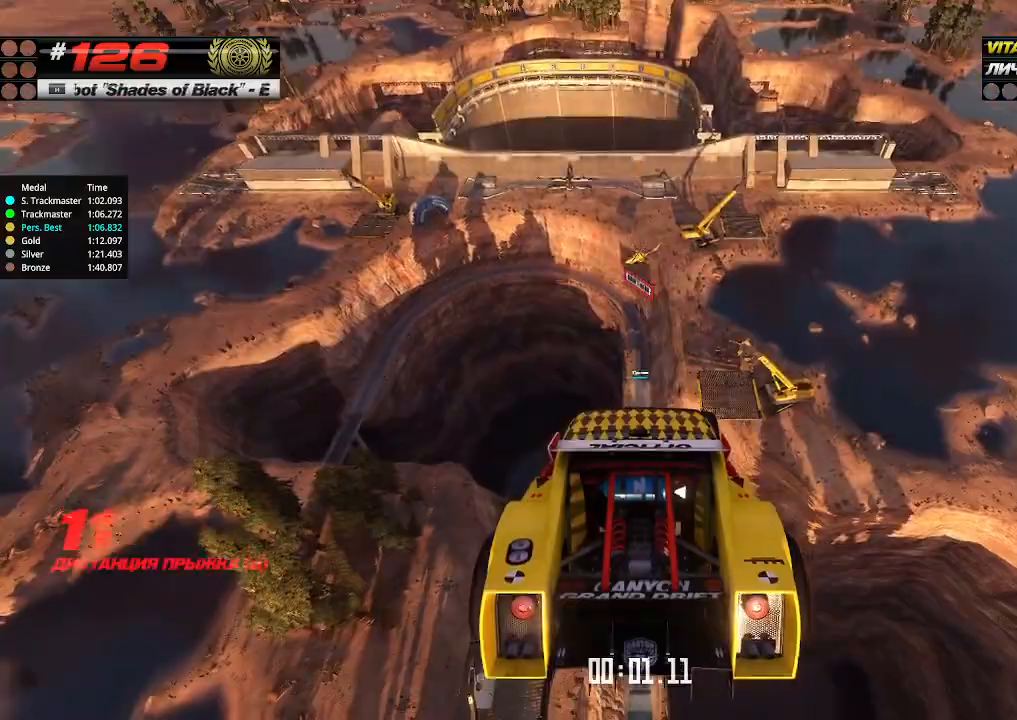
{"keys": ["up"], "events": []}
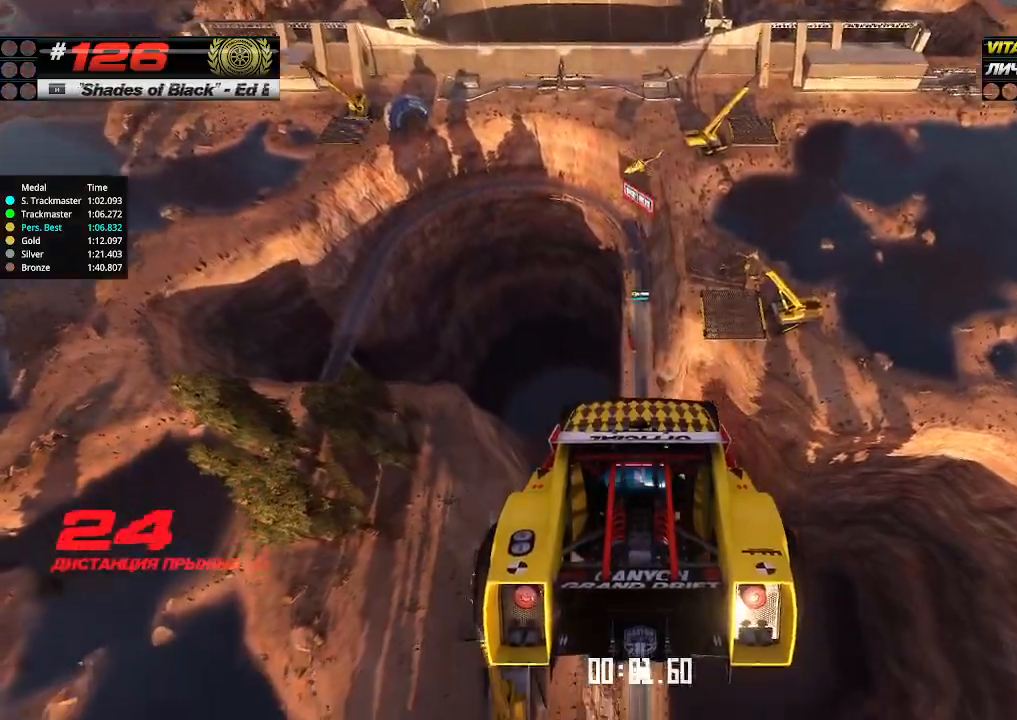
{"keys": ["up"], "events": []}
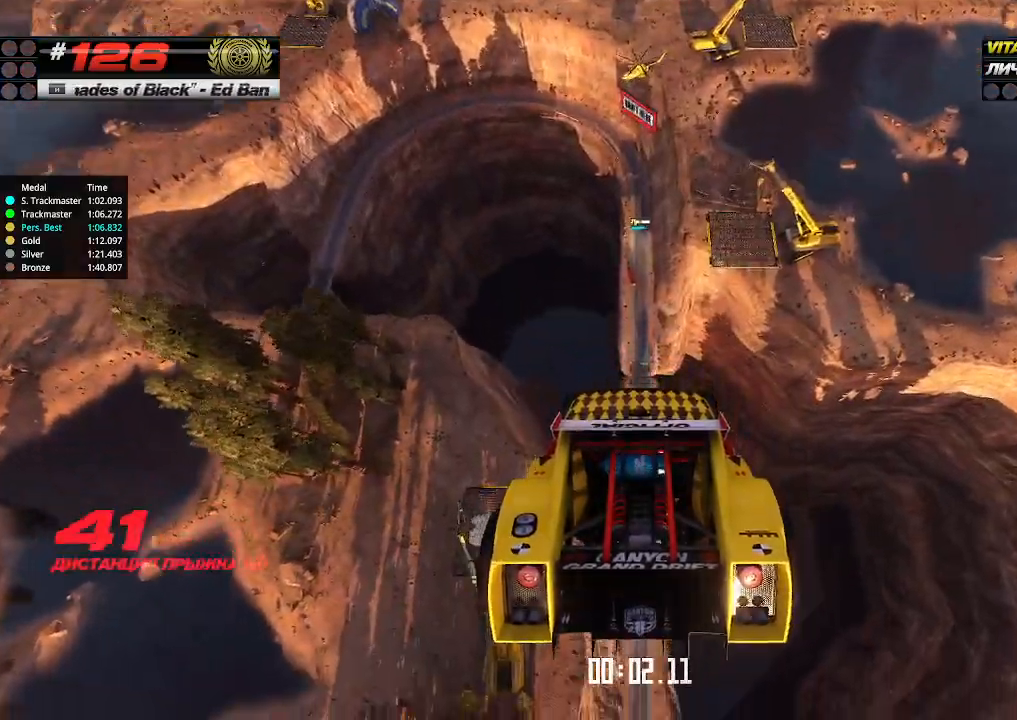
{"keys": ["up"], "events": []}
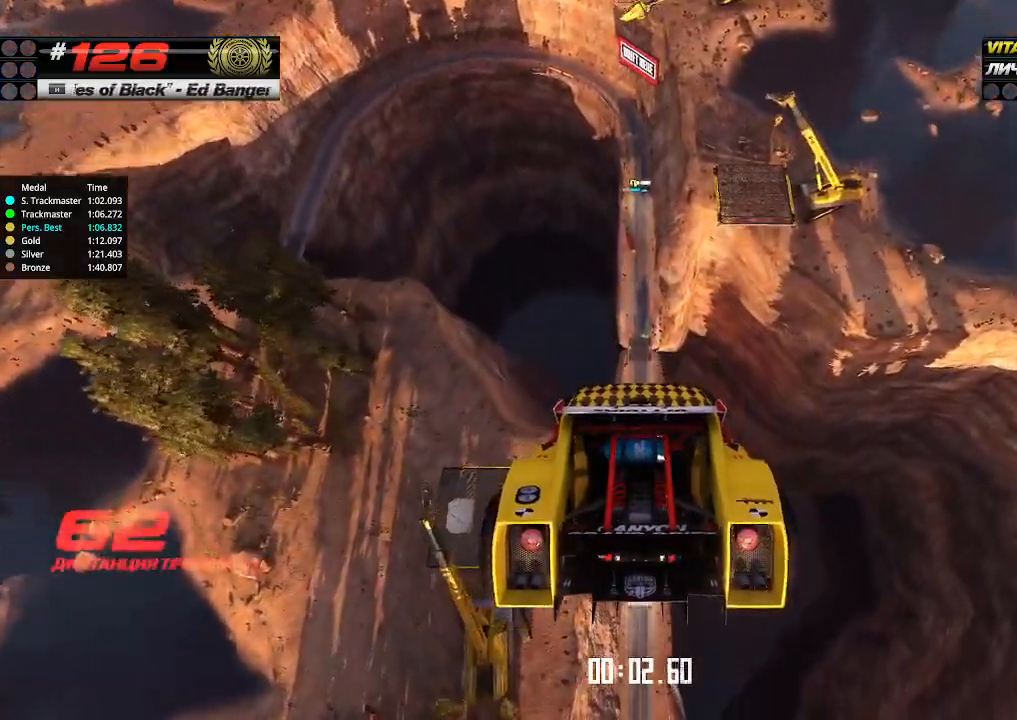
{"keys": ["up"], "events": []}
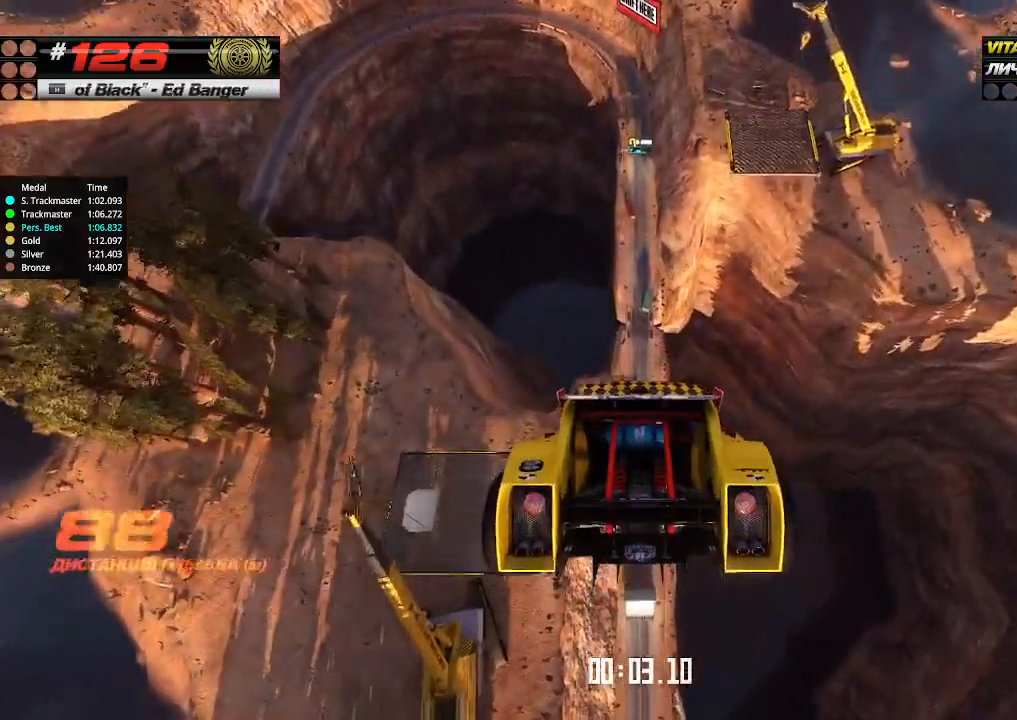
{"keys": ["up"], "events": []}
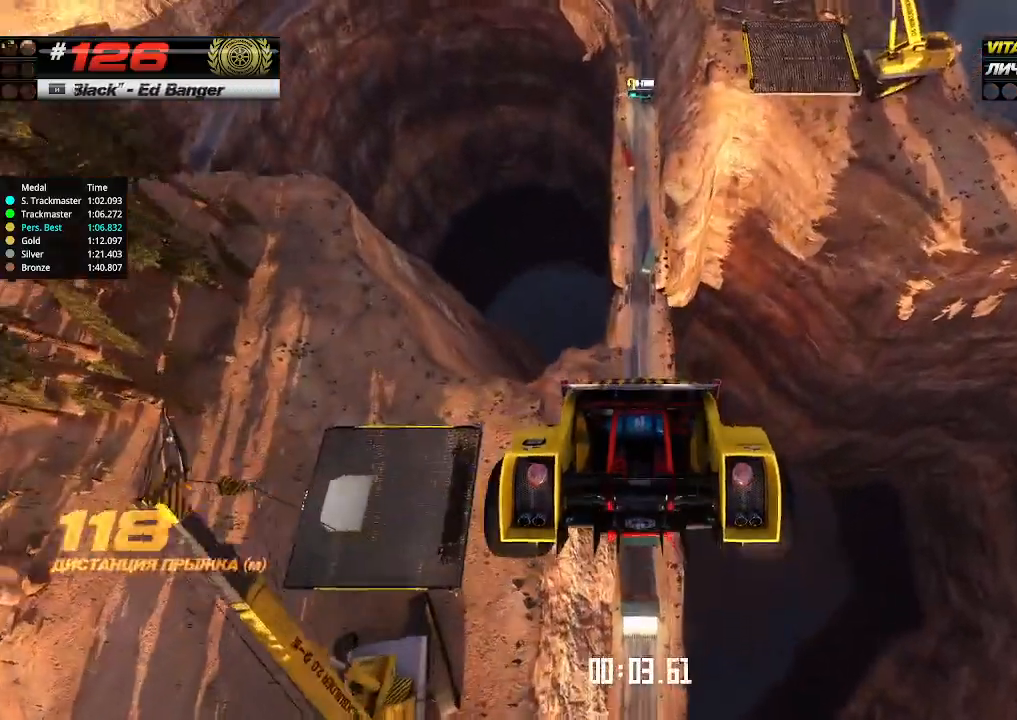
{"keys": ["up"], "events": []}
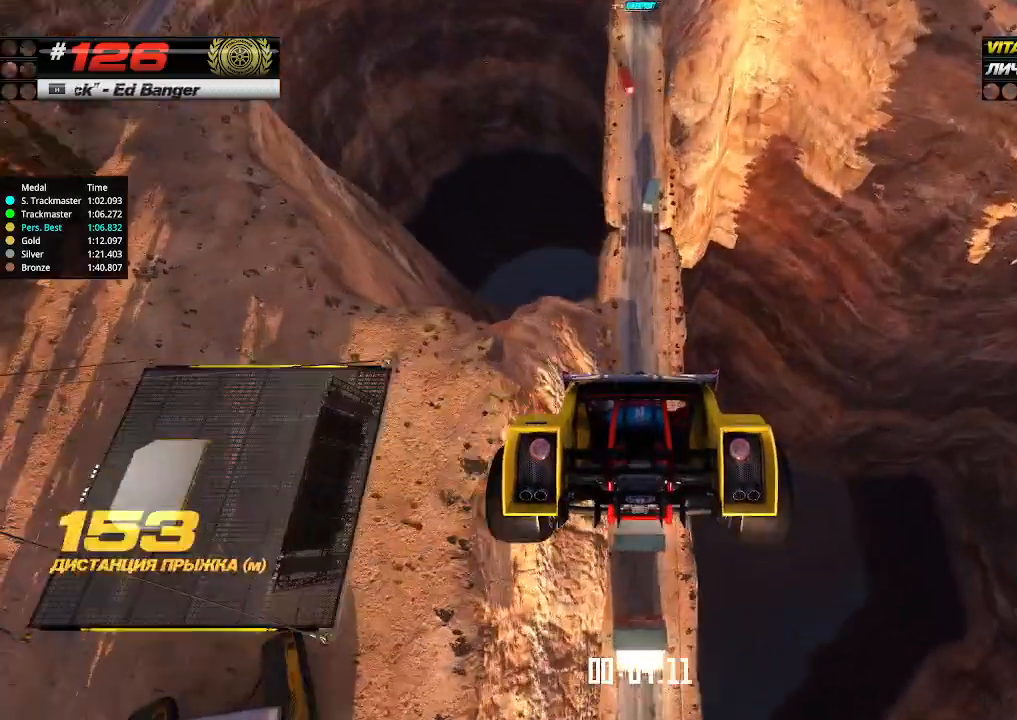
{"keys": ["up"], "events": []}
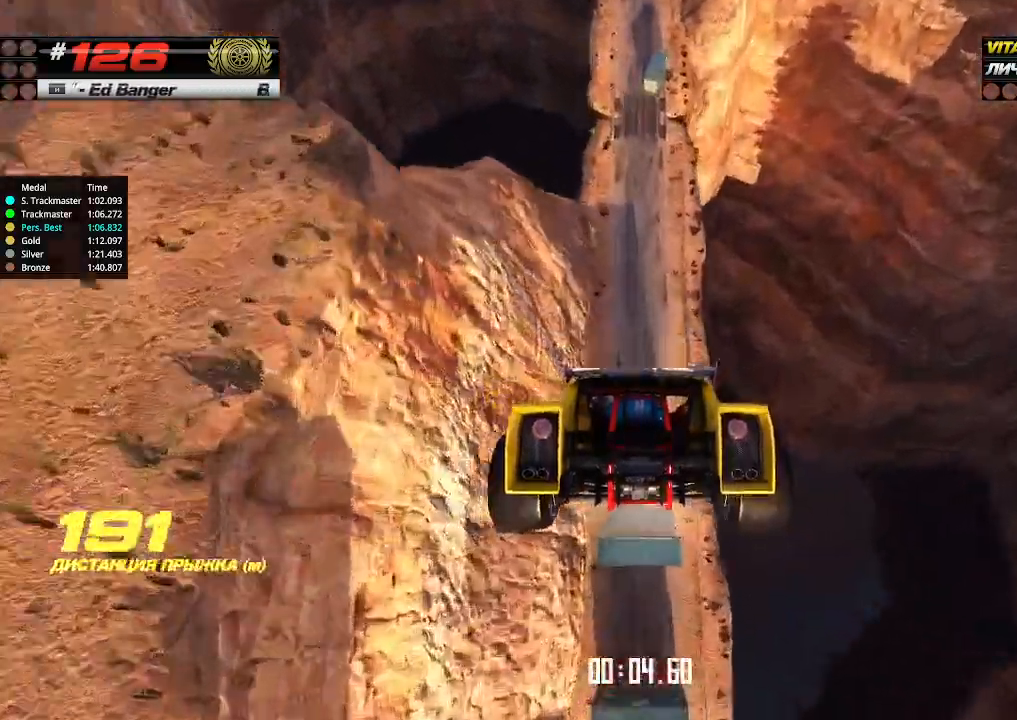
{"keys": ["up"], "events": []}
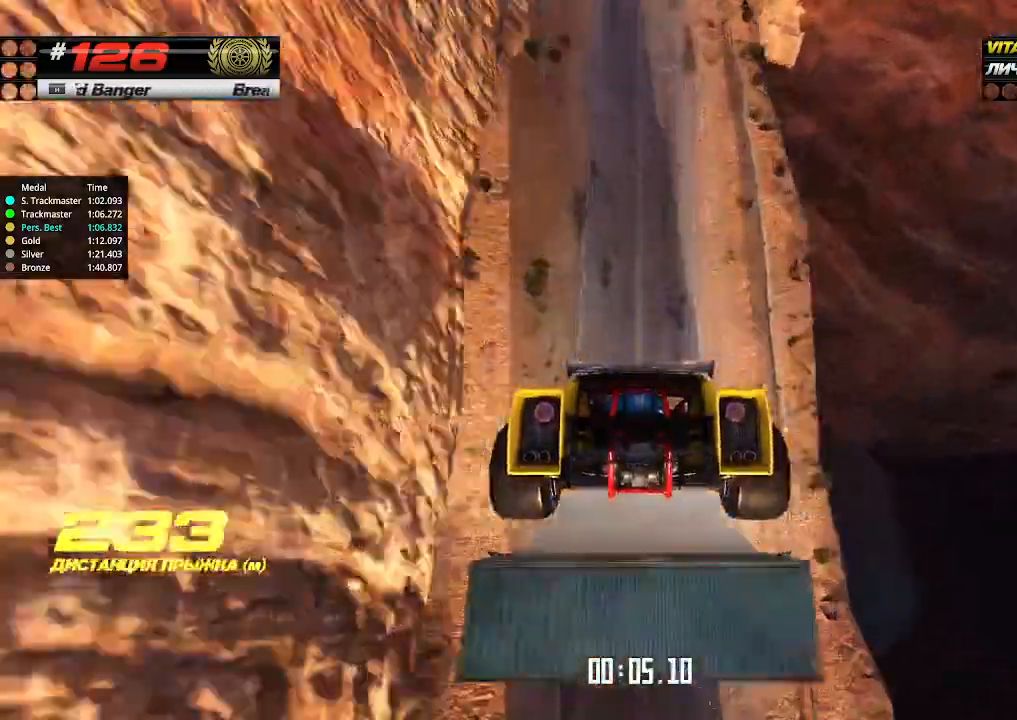
{"keys": ["up"], "events": []}
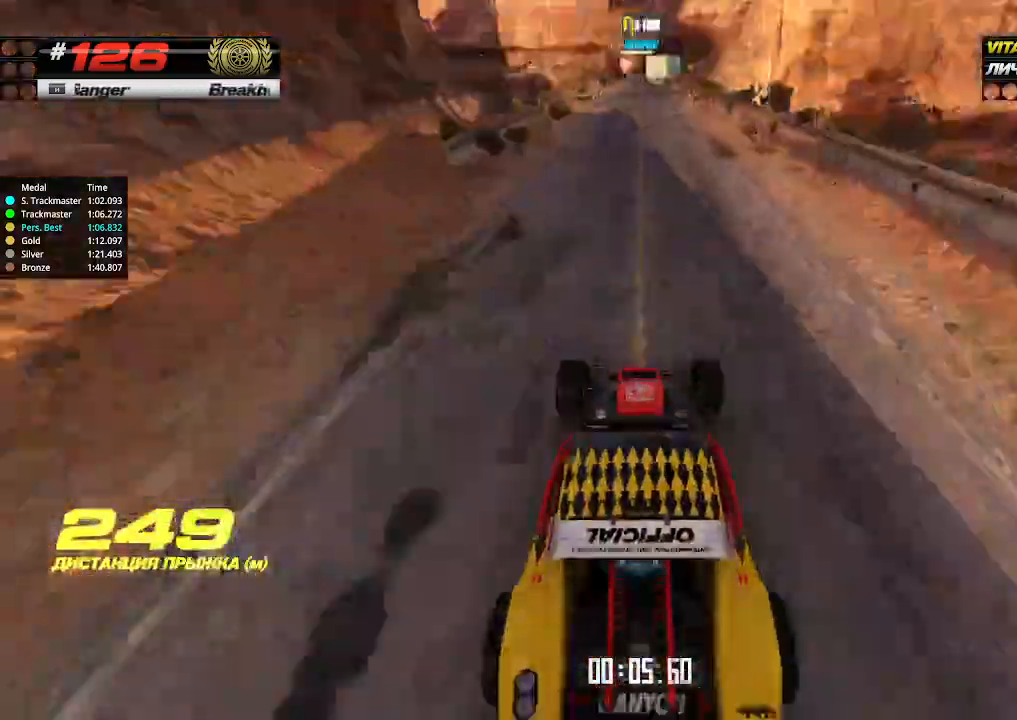
{"keys": ["up"], "events": []}
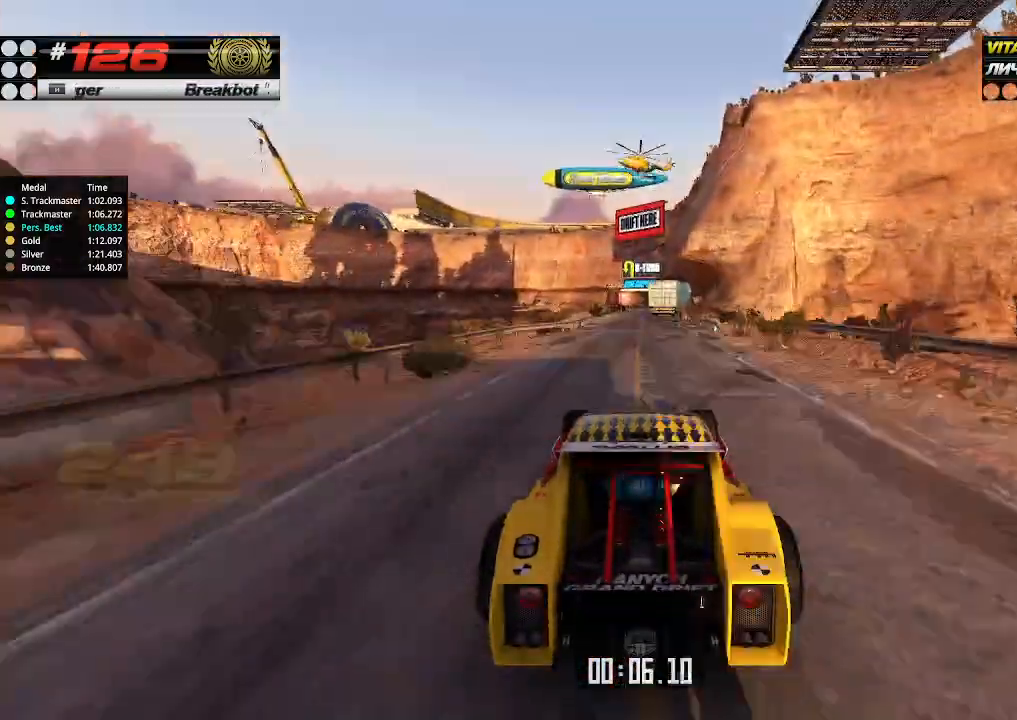
{"keys": ["up"], "events": []}
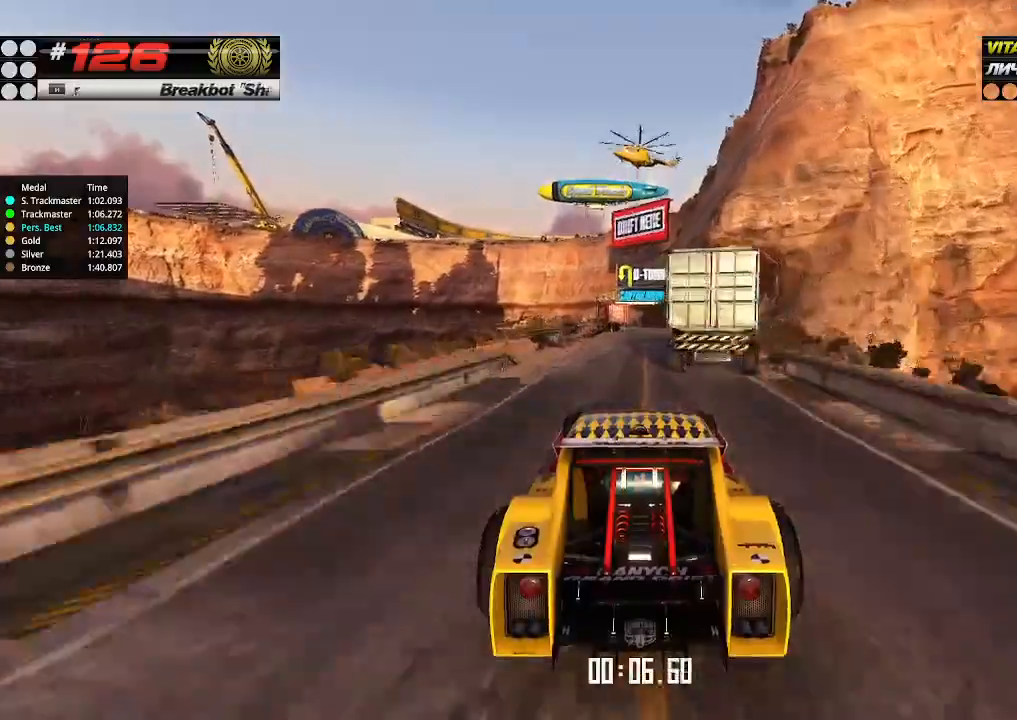
{"keys": ["up"], "events": [[267, "right", "down"], [334, "right", "up"]]}
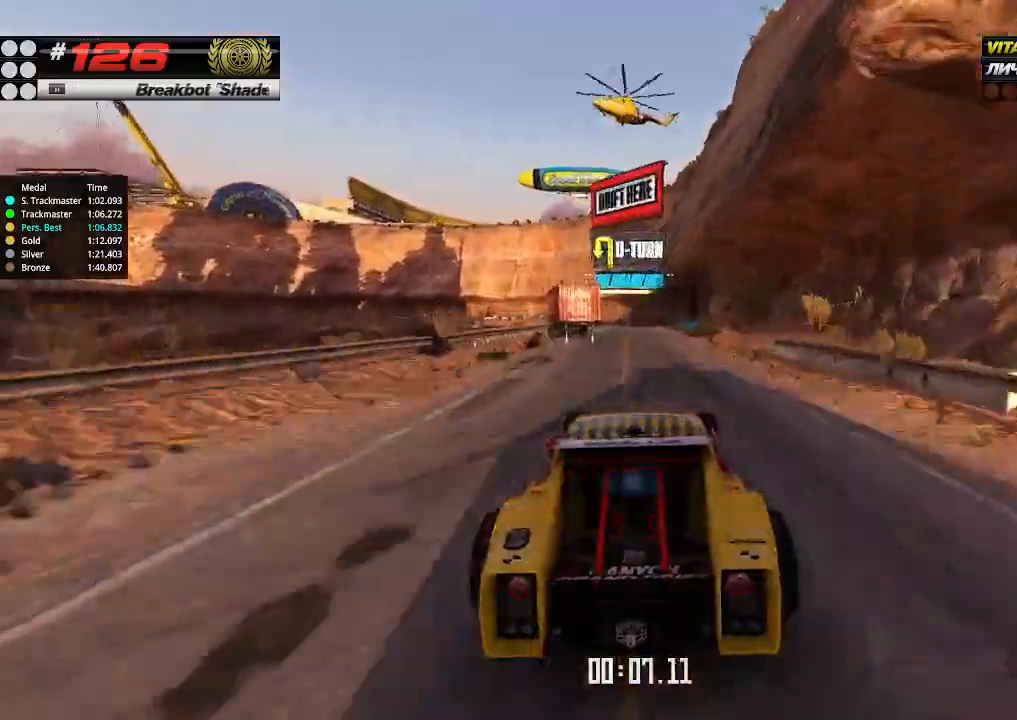
{"keys": ["up"], "events": []}
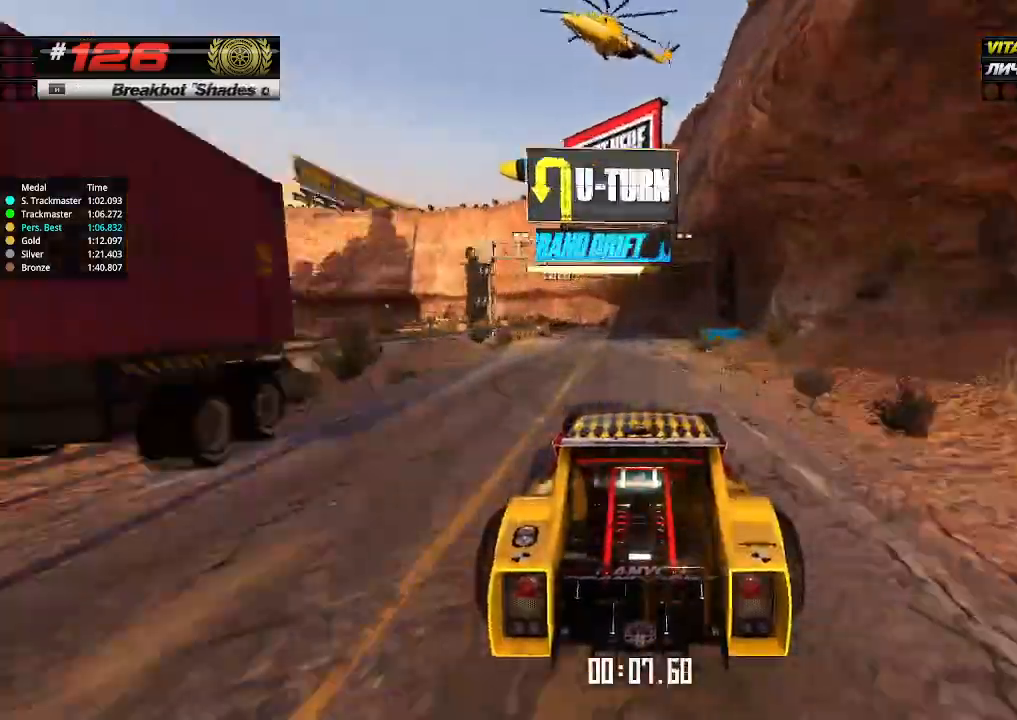
{"keys": ["left", "up"], "events": [[367, "down", "down"], [400, "left", "down"], [500, "down", "up"]]}
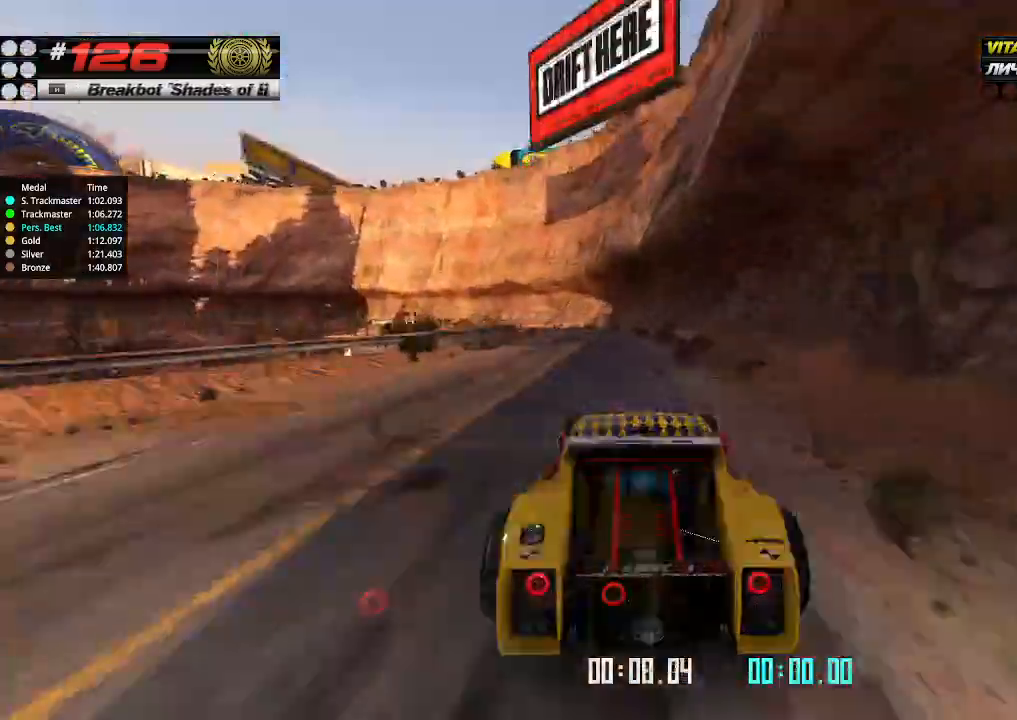
{"keys": ["left", "up"], "events": [[34, "left", "up"], [234, "left", "down"], [367, "left", "up"], [467, "left", "down"]]}
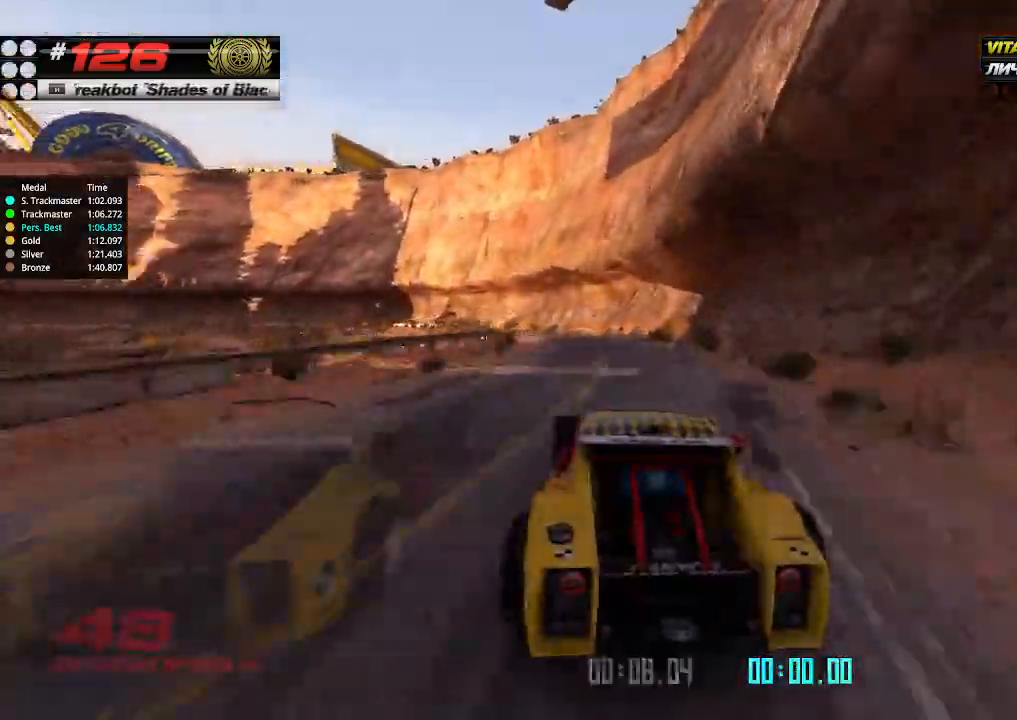
{"keys": ["up"], "events": [[67, "left", "up"], [234, "left", "down"], [367, "left", "up"]]}
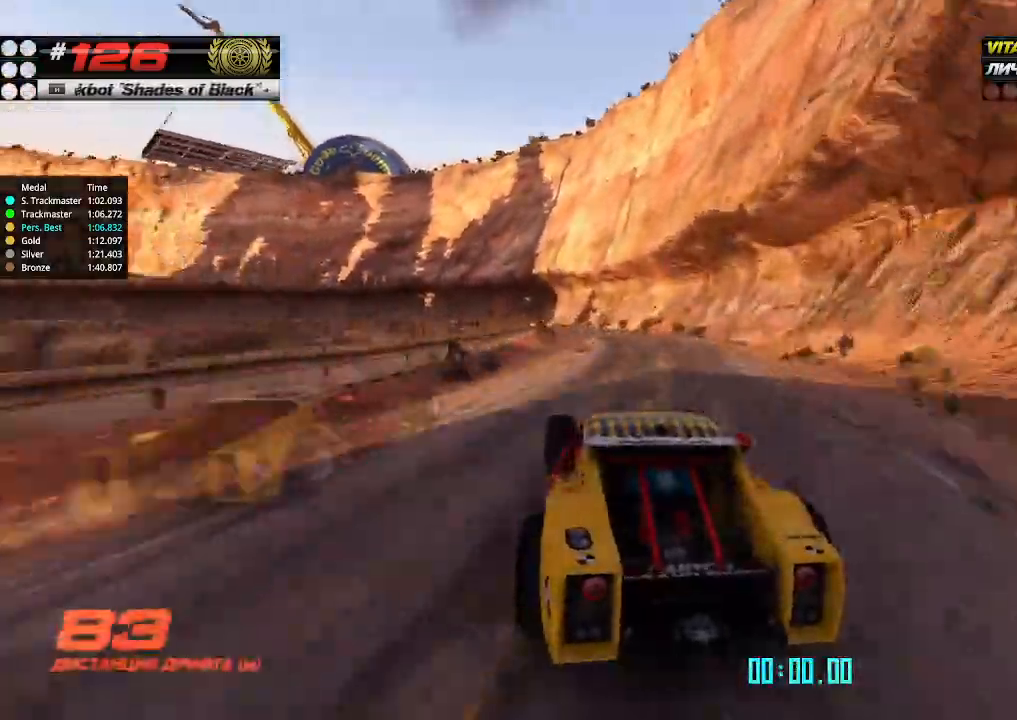
{"keys": ["left", "up"], "events": [[34, "left", "down"], [100, "left", "up"], [467, "left", "down"]]}
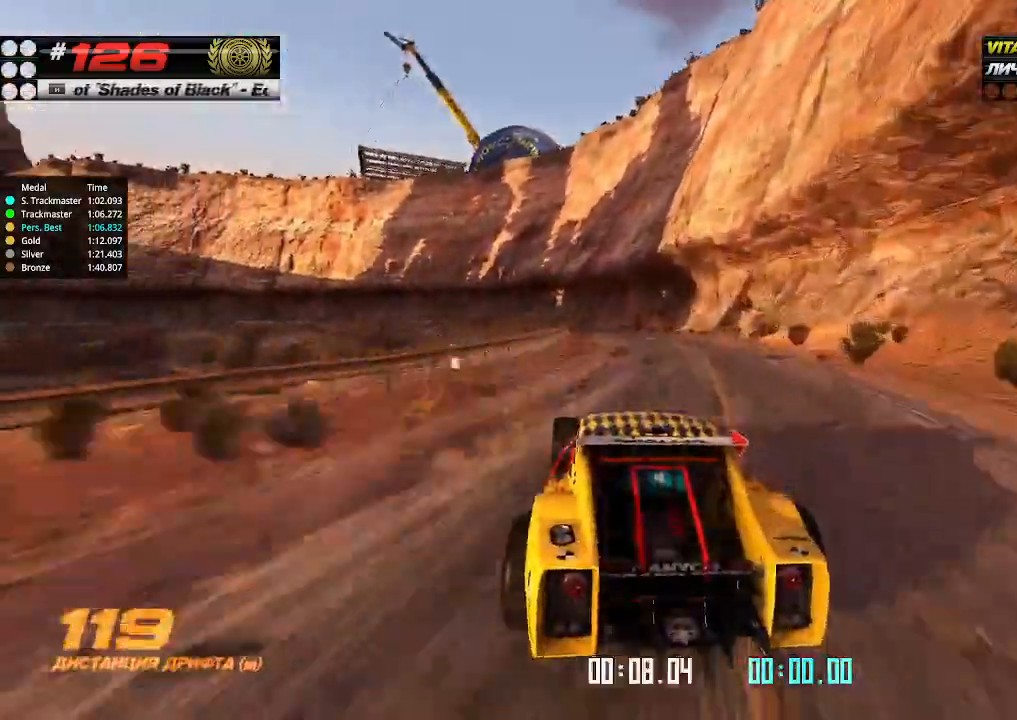
{"keys": ["left", "up"], "events": [[67, "left", "up"], [200, "left", "down"], [300, "left", "up"], [434, "left", "down"]]}
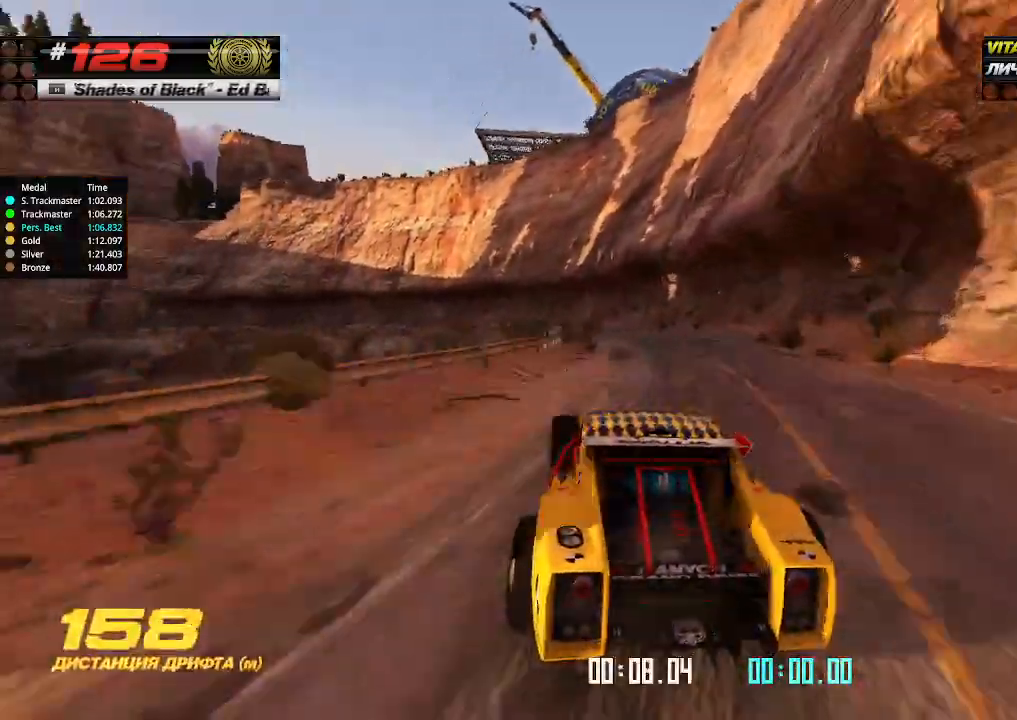
{"keys": ["up"], "events": [[34, "left", "up"], [134, "left", "down"], [200, "left", "up"], [334, "left", "down"], [434, "left", "up"]]}
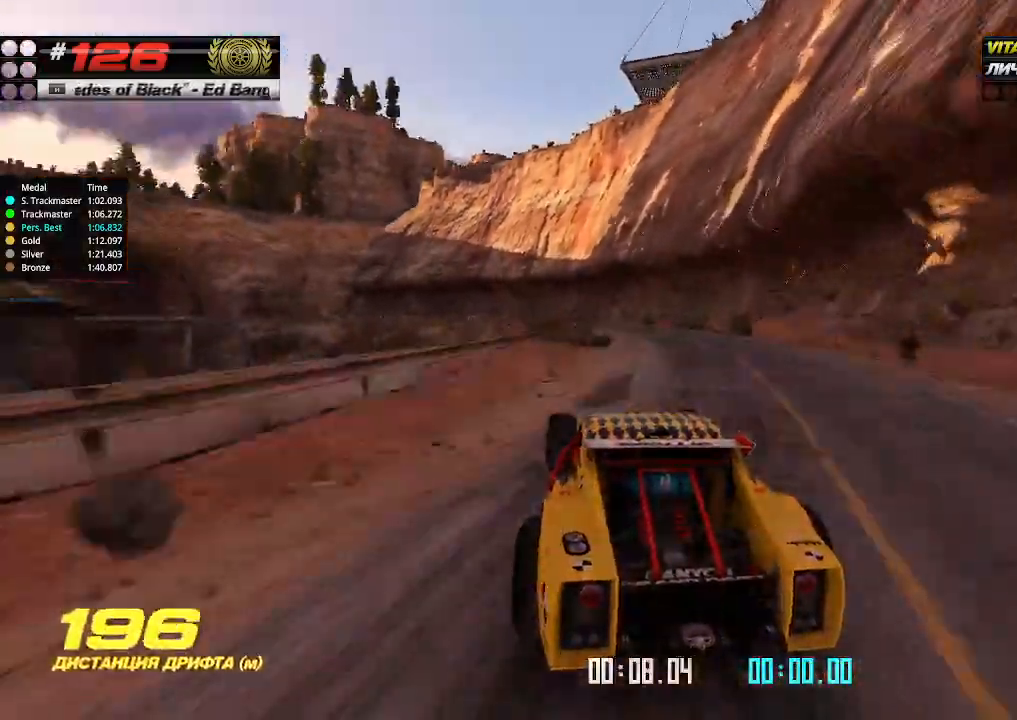
{"keys": ["up"], "events": [[67, "left", "down"], [134, "left", "up"], [334, "left", "down"], [434, "left", "up"]]}
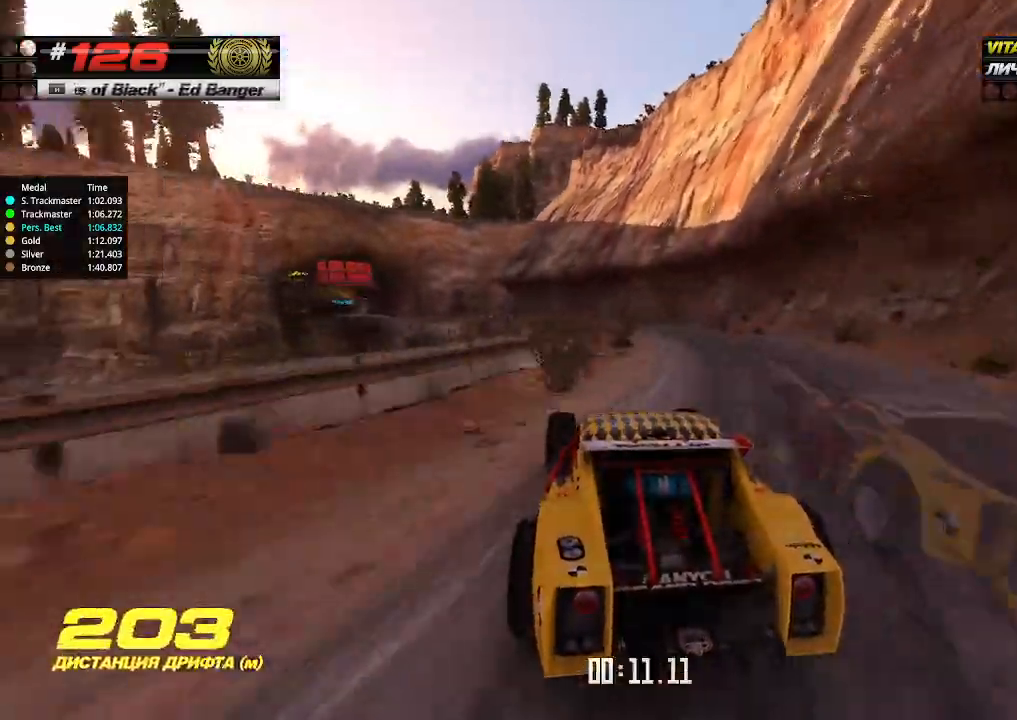
{"keys": ["up"], "events": [[100, "left", "down"], [200, "left", "up"]]}
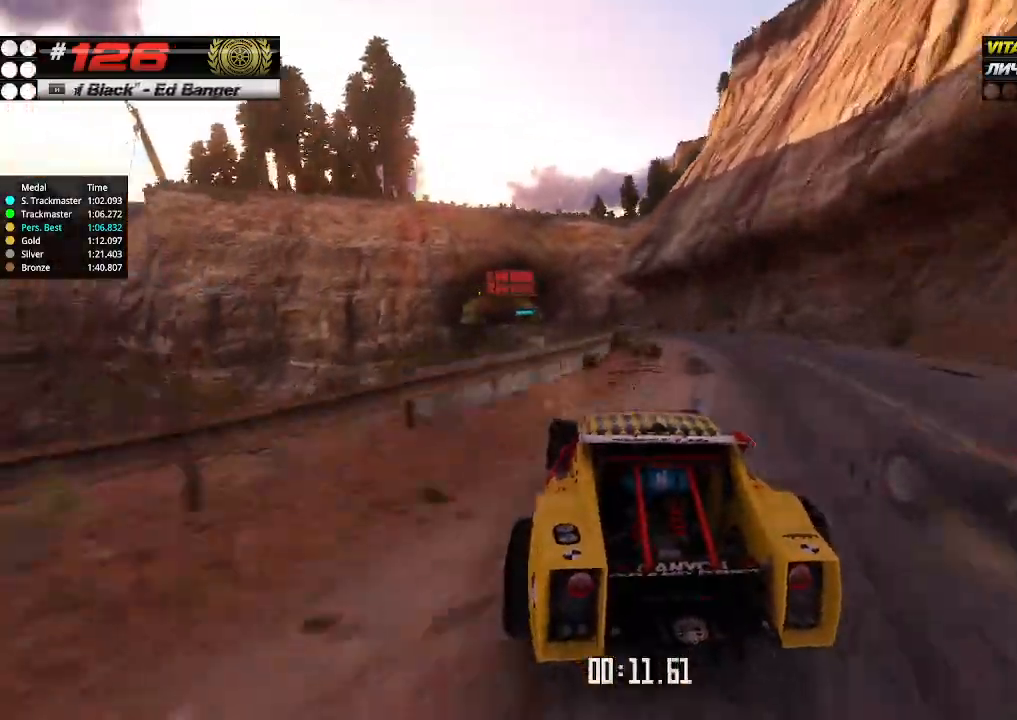
{"keys": ["up"], "events": []}
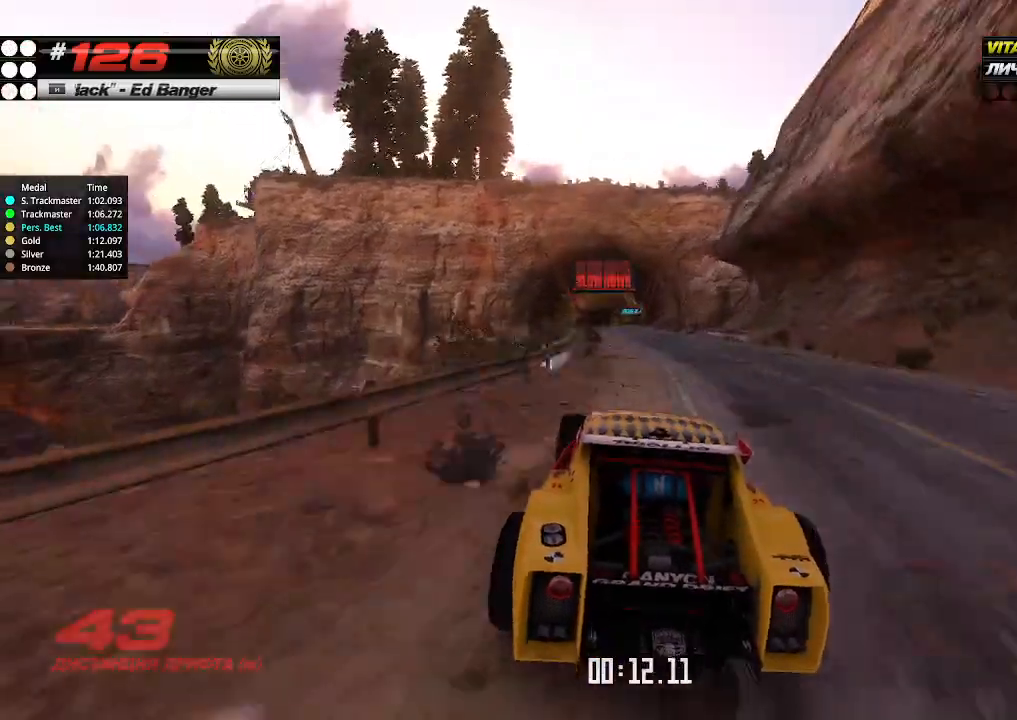
{"keys": ["up"], "events": []}
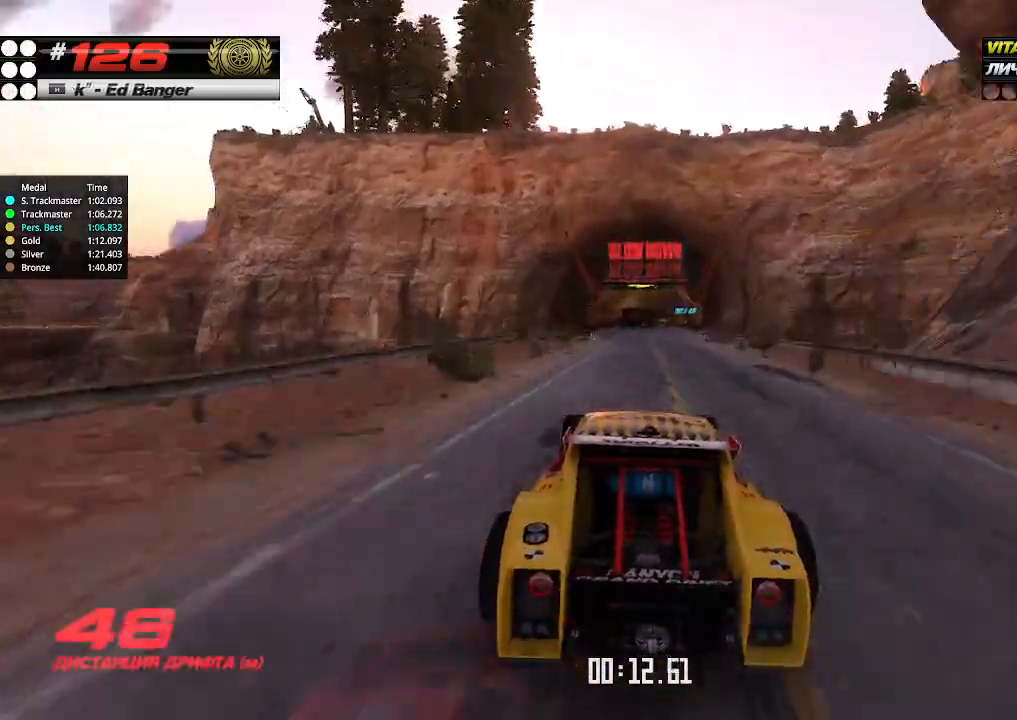
{"keys": ["right", "up"], "events": [[500, "right", "down"]]}